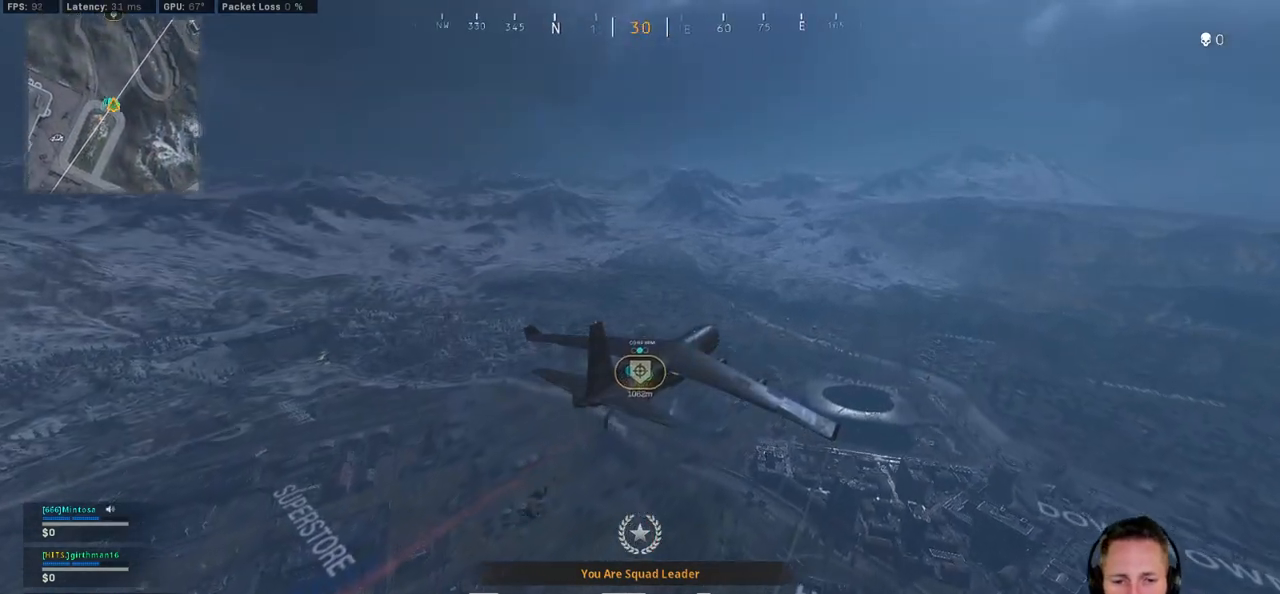
Gameplay with keyboard and mouse; each line is a JSON object with the keys and mouse buttons held at the frame after it. "events" lists presses ("down") and releases ("up") of "1", "2", "3", "4", "5", "a", "alt", "b", "c", "ctrl", "d", "e", "f", "g", "q", "r", "s", "shift", "space", "t", "tab", "v", "w", "x", "z", "mouse_left", "mouse_wheel", "mouse_right", "mouse_mb4" and "mouse_mb5" between this image and that frame as [ms after this image, input, new state], when the widget could be followed in between. "mouse_left", "mouse_wheel", "mouse_right", "mouse_mb4", "mouse_mb5" = the "left", "wheel", "right", "mb4", "mb5" buttons of the "mouse" list. No other keys are recorded. "wheel" means that the mouse wheel is clicked or scrolled. Mouse movement is not recorded.
{"keys": ["tab"], "mouse": [], "events": [[300, "tab", "down"]]}
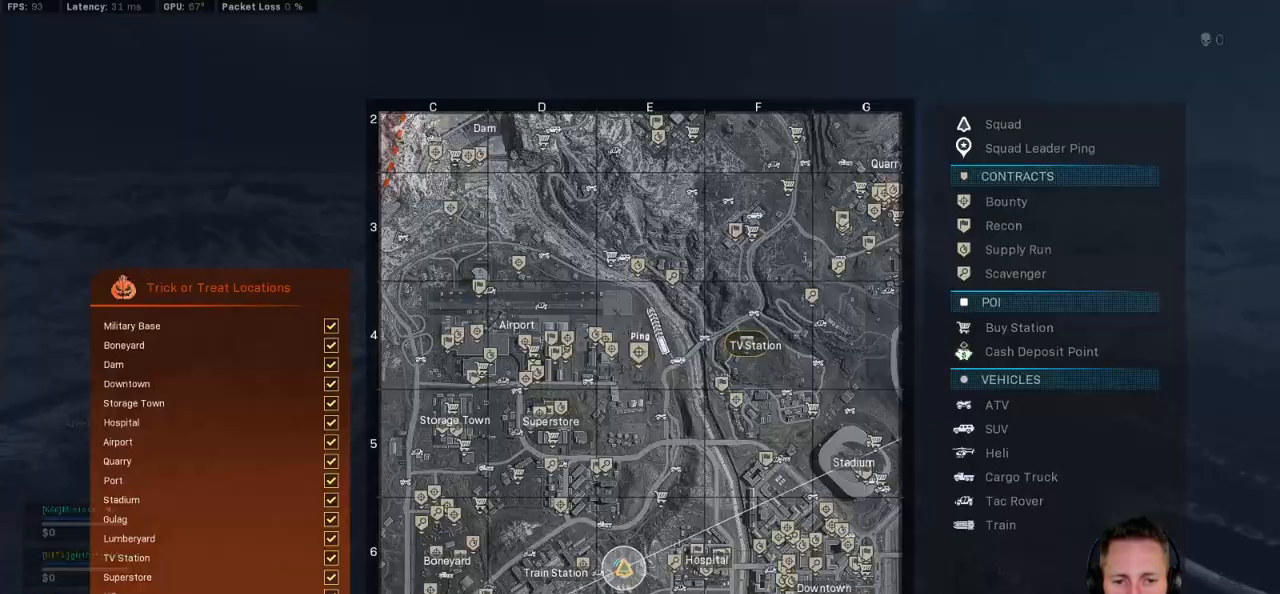
{"keys": ["tab"], "mouse": [], "events": []}
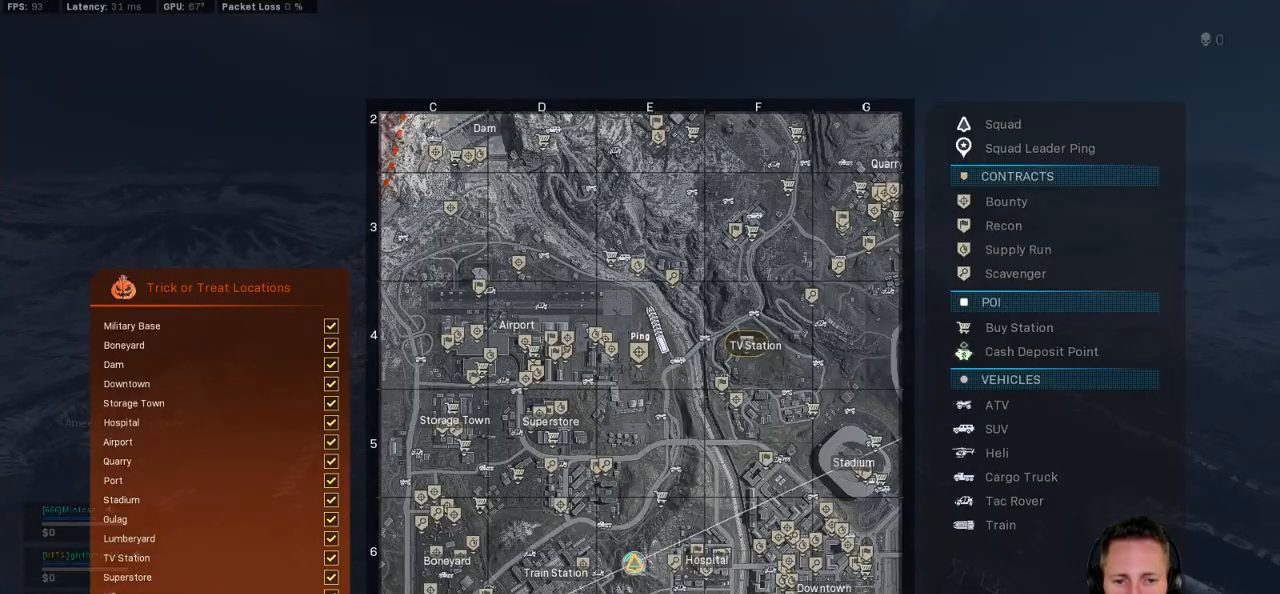
{"keys": ["tab"], "mouse": [], "events": []}
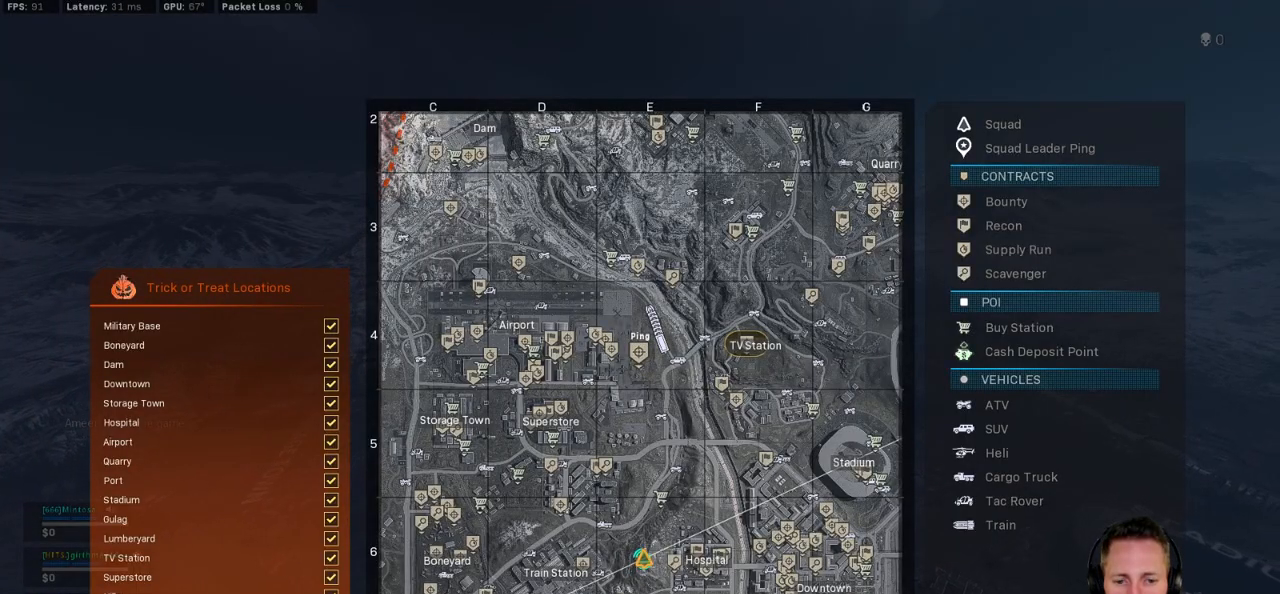
{"keys": ["tab"], "mouse": [], "events": [[317, "mouse_right", "down"], [384, "mouse_right", "up"]]}
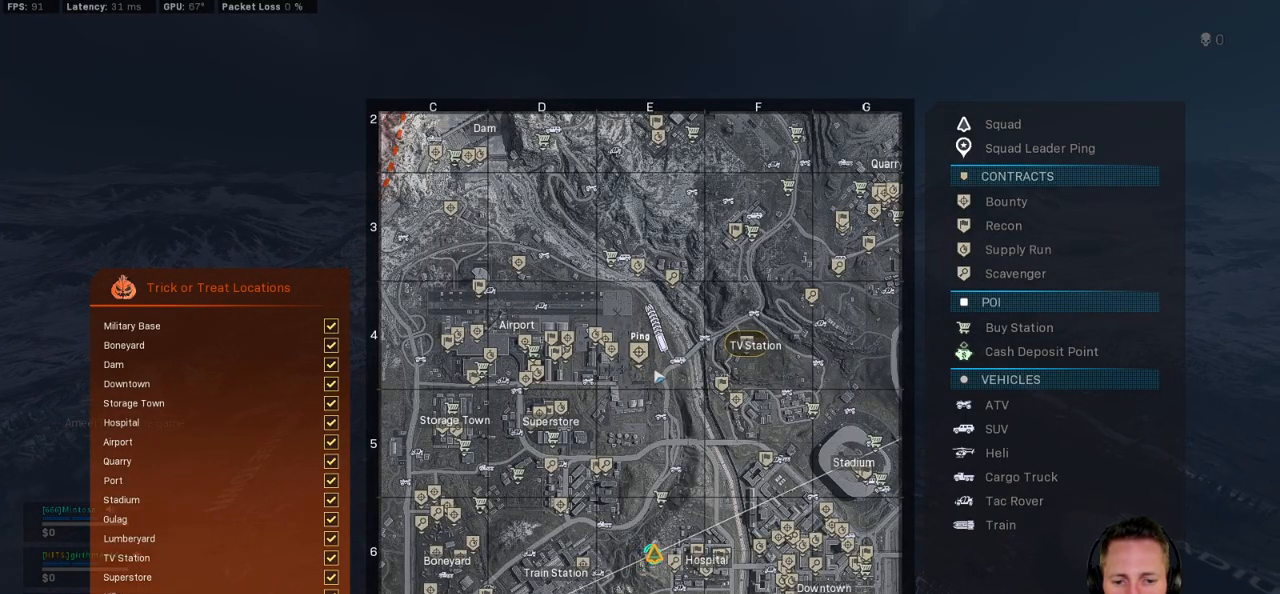
{"keys": ["tab"], "mouse": [], "events": []}
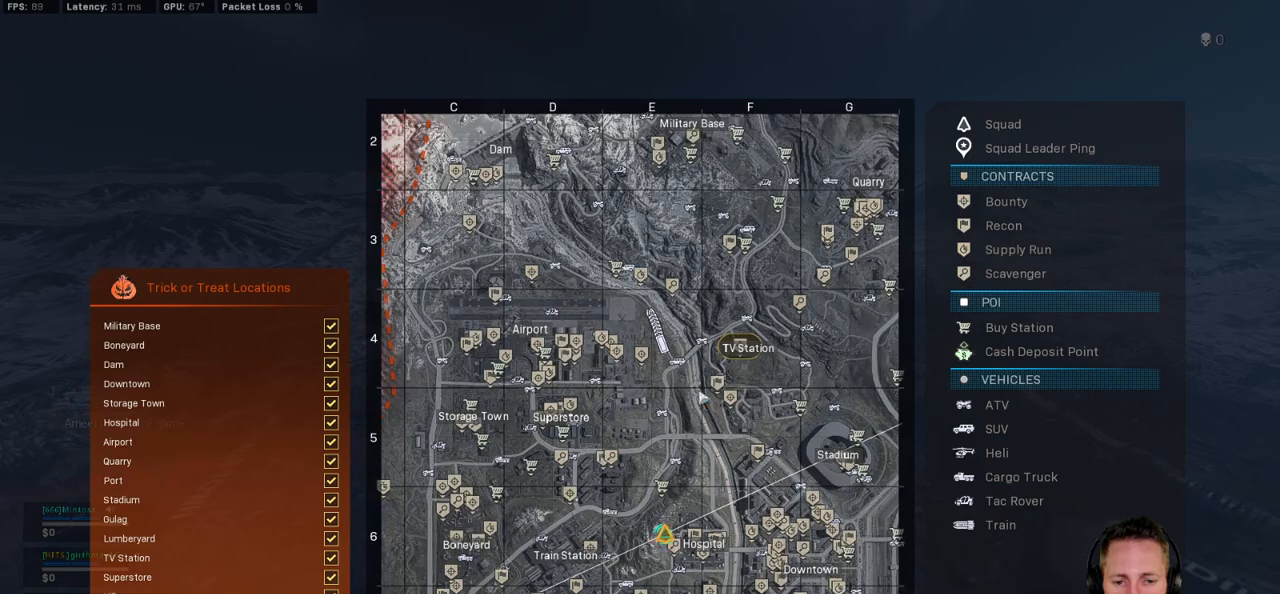
{"keys": ["tab"], "mouse": [], "events": [[167, "mouse_wheel", "down"], [184, "mouse_wheel", "up"]]}
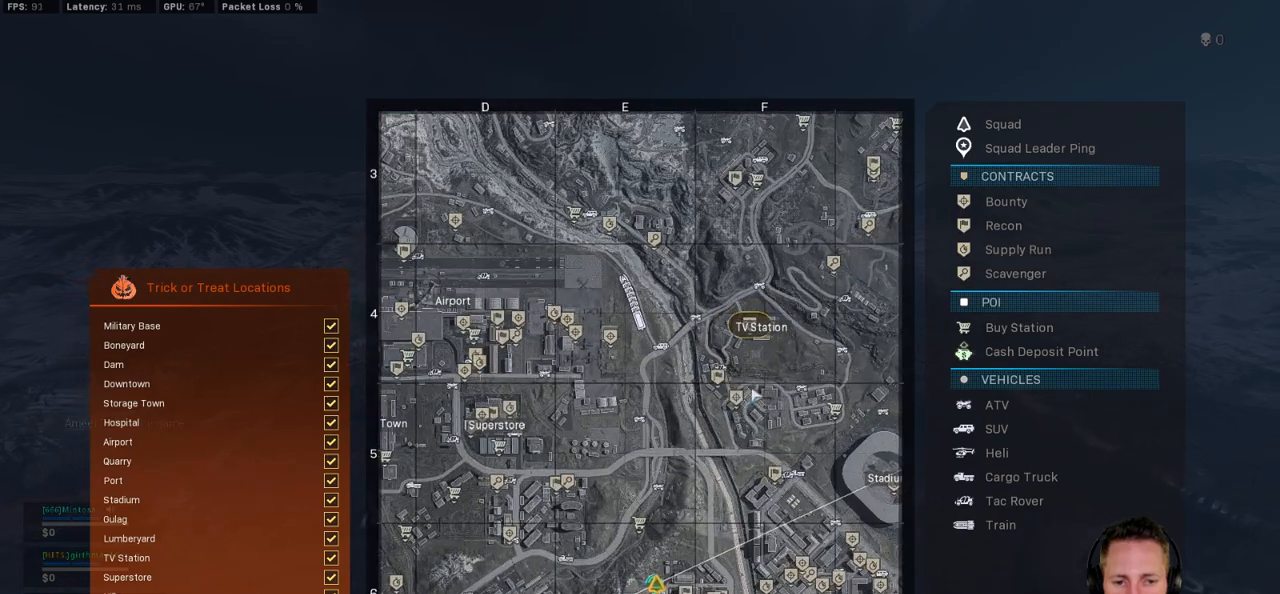
{"keys": ["tab"], "mouse": [], "events": []}
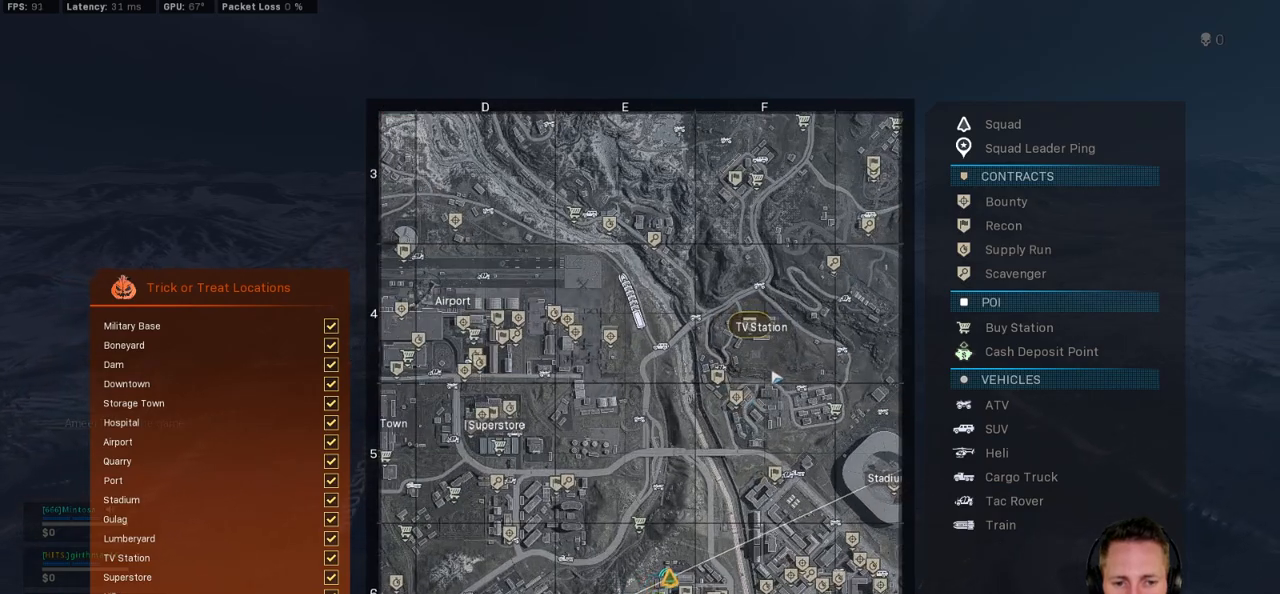
{"keys": ["tab"], "mouse": [], "events": [[234, "mouse_wheel", "down"], [250, "mouse_wheel", "up"]]}
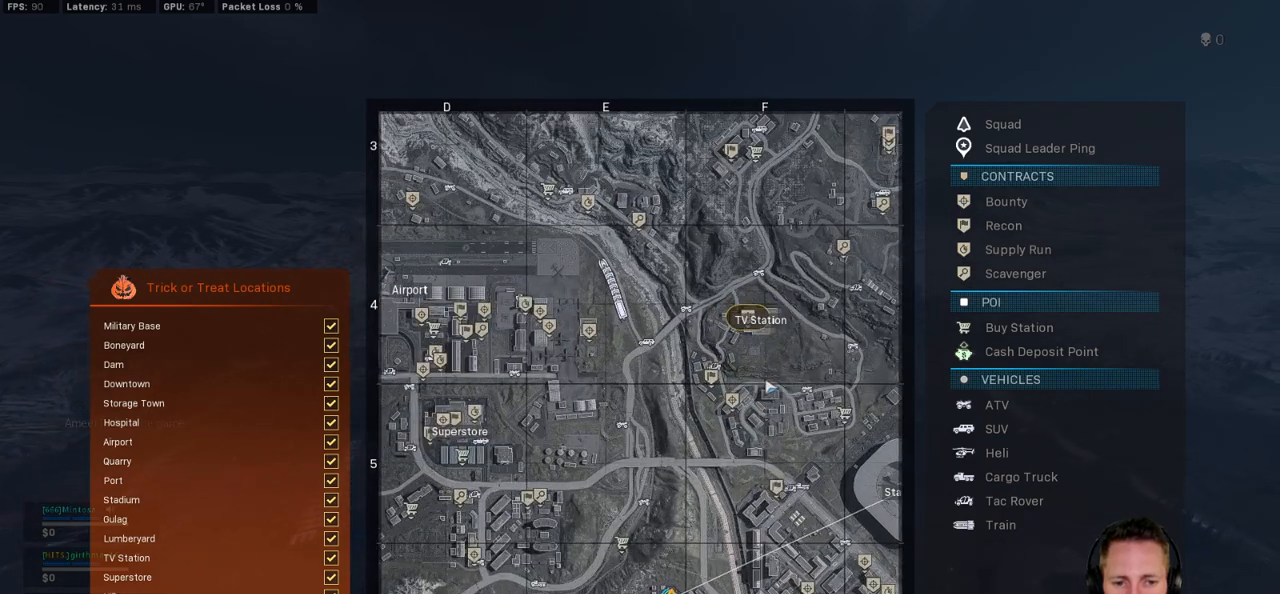
{"keys": [], "mouse": [], "events": [[267, "tab", "up"]]}
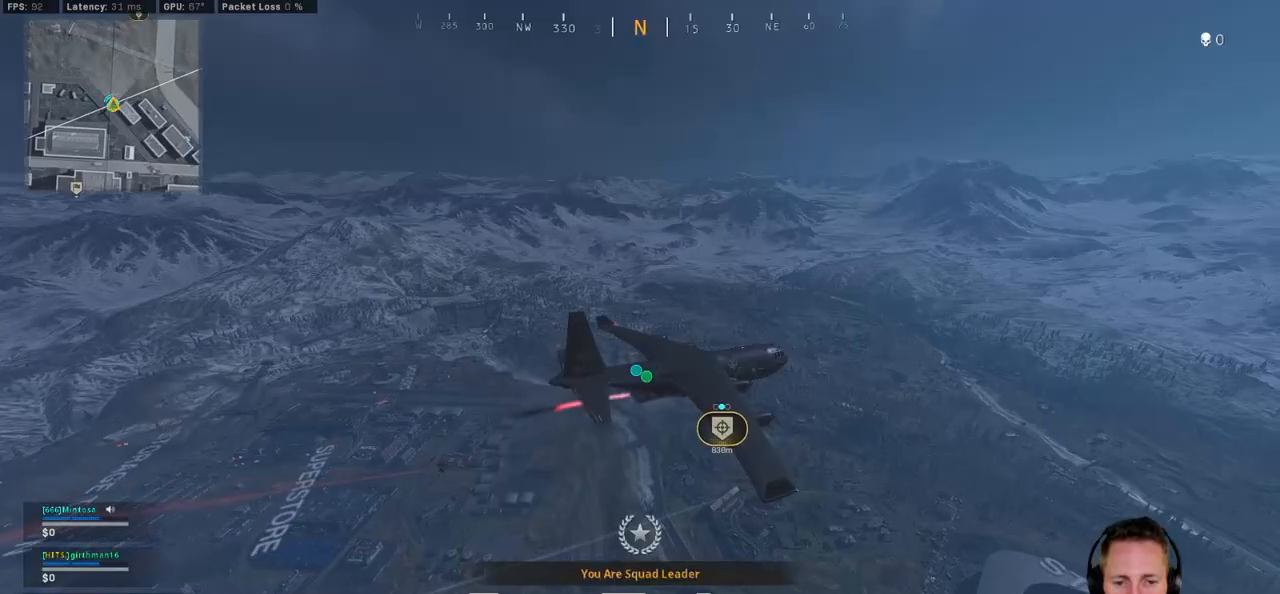
{"keys": [], "mouse": [], "events": []}
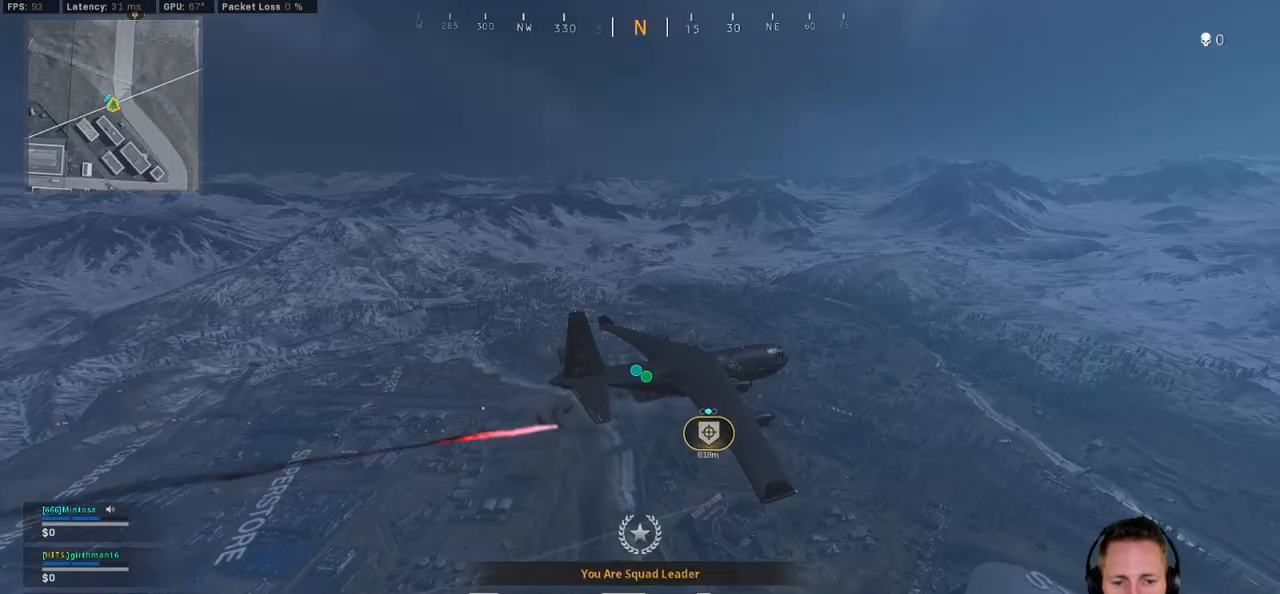
{"keys": [], "mouse": [], "events": []}
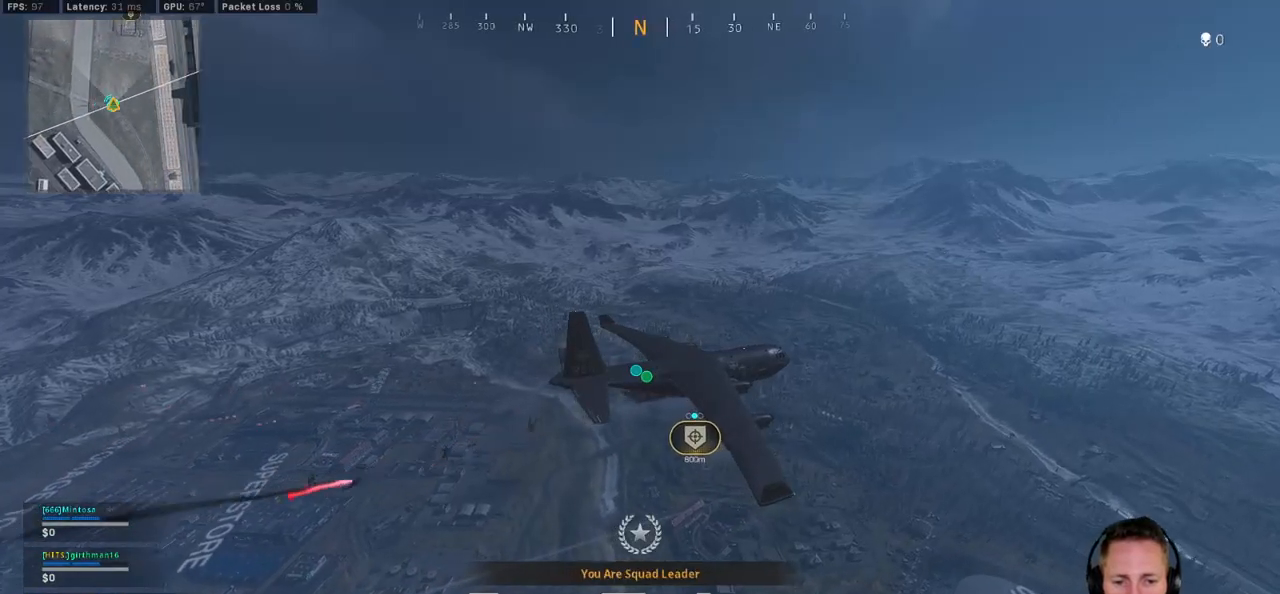
{"keys": [], "mouse": [], "events": []}
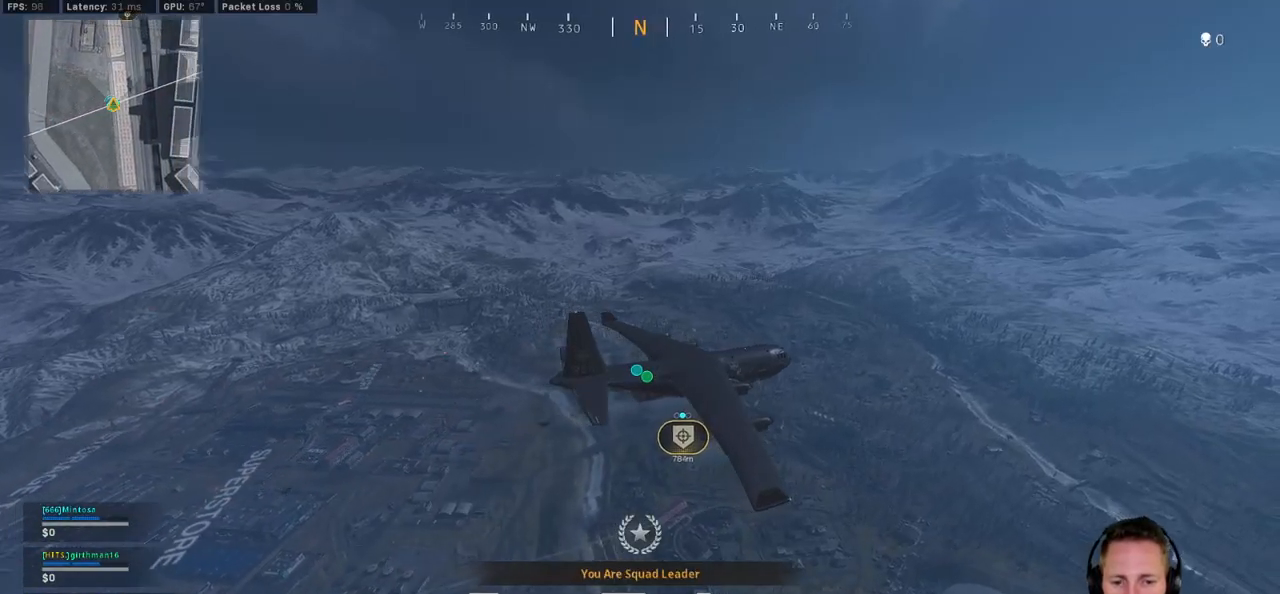
{"keys": [], "mouse": [], "events": []}
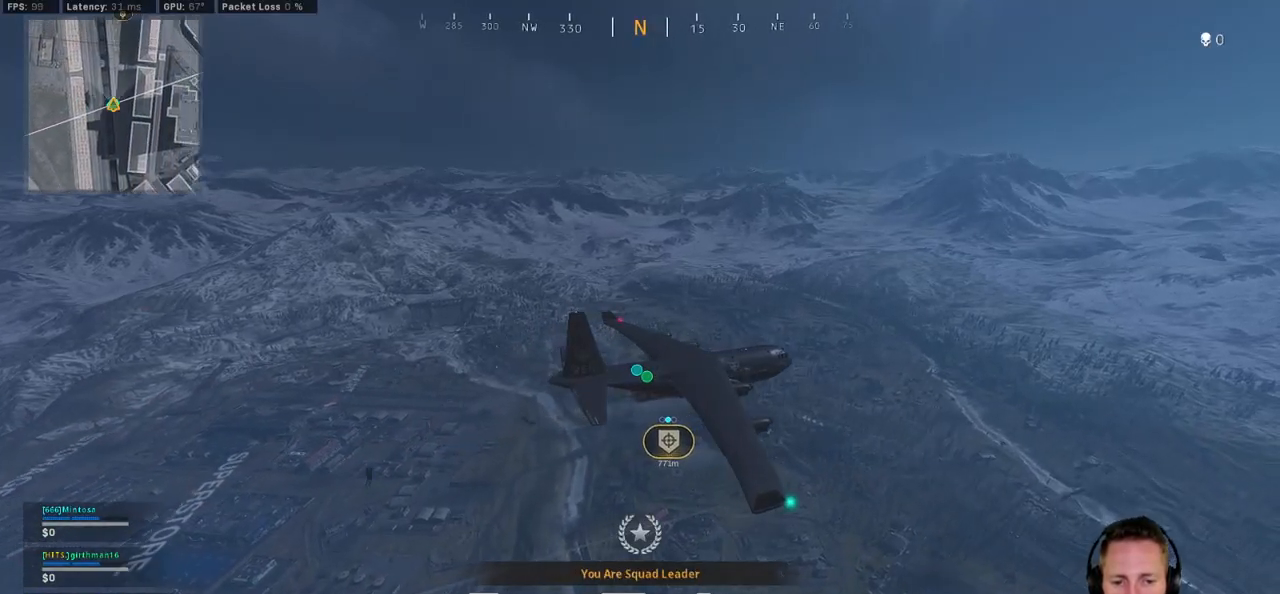
{"keys": ["w"], "mouse": [], "events": [[317, "w", "down"], [334, "space", "down"], [450, "space", "up"]]}
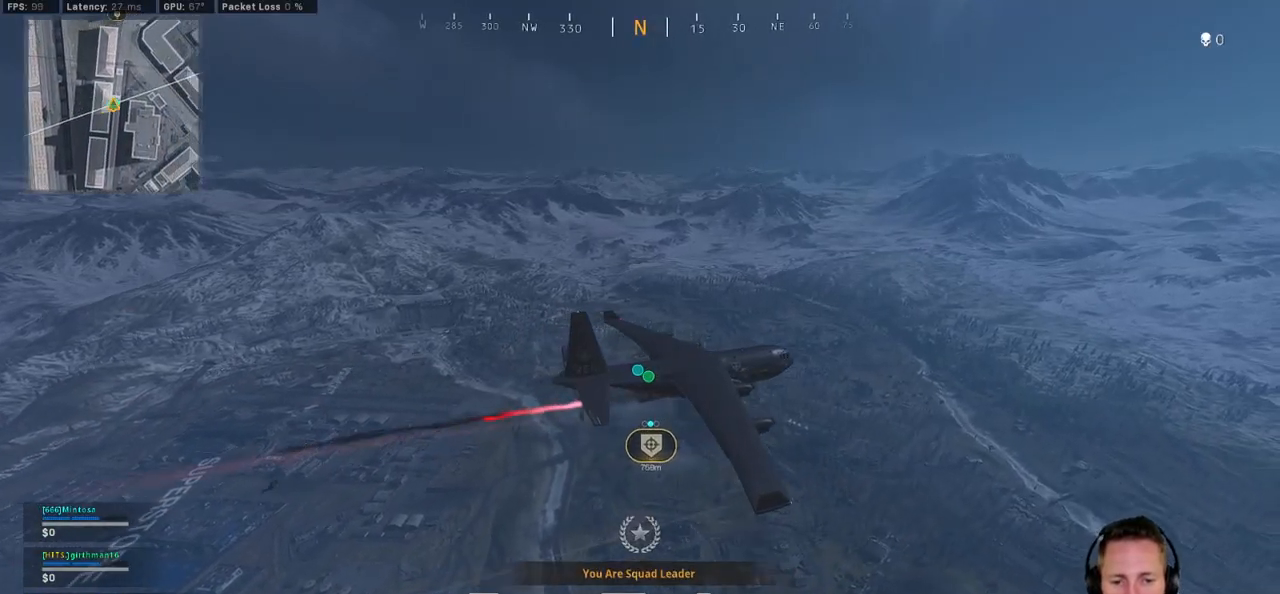
{"keys": ["w"], "mouse": [], "events": [[50, "space", "down"], [150, "space", "up"], [217, "space", "down"], [317, "space", "up"], [434, "space", "down"], [500, "space", "up"]]}
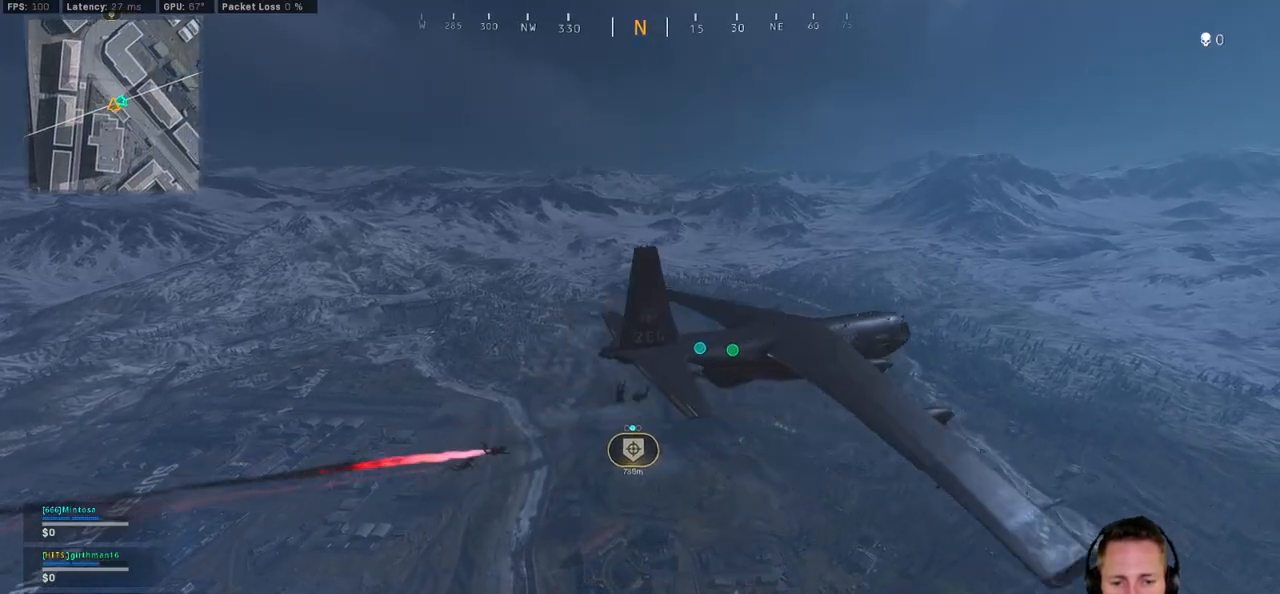
{"keys": ["space", "w"], "mouse": [], "events": [[100, "space", "down"], [184, "space", "up"], [267, "space", "down"], [367, "space", "up"], [467, "space", "down"]]}
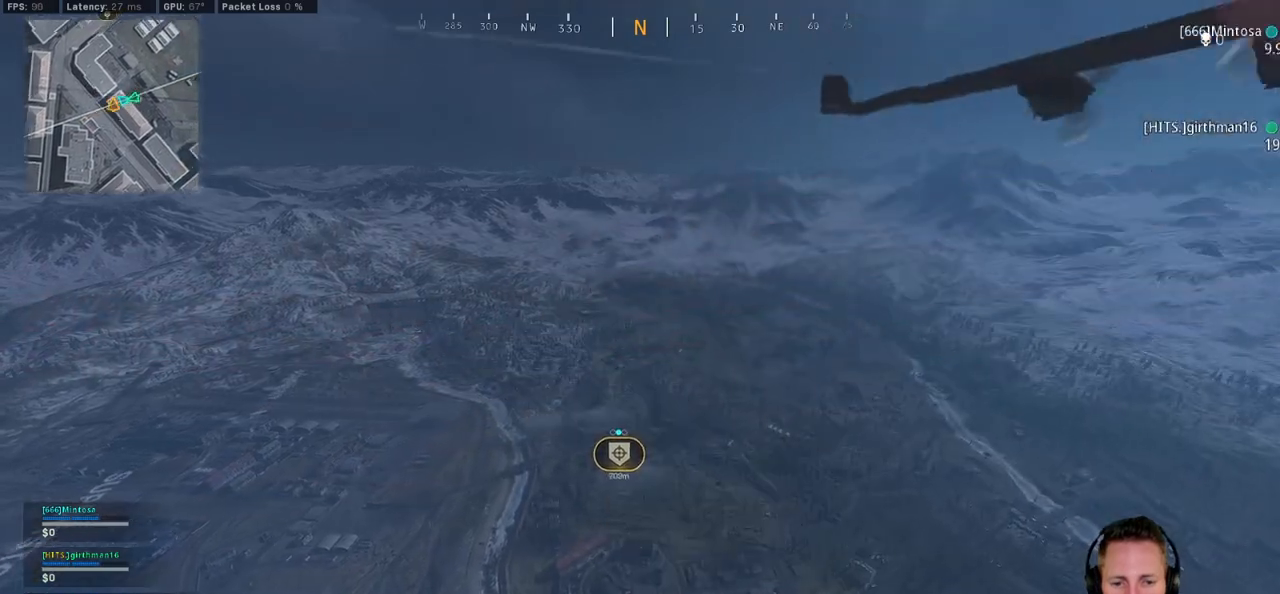
{"keys": ["space", "w"], "mouse": [], "events": [[50, "space", "up"], [117, "space", "down"], [234, "space", "up"], [317, "space", "down"], [417, "space", "up"], [484, "space", "down"]]}
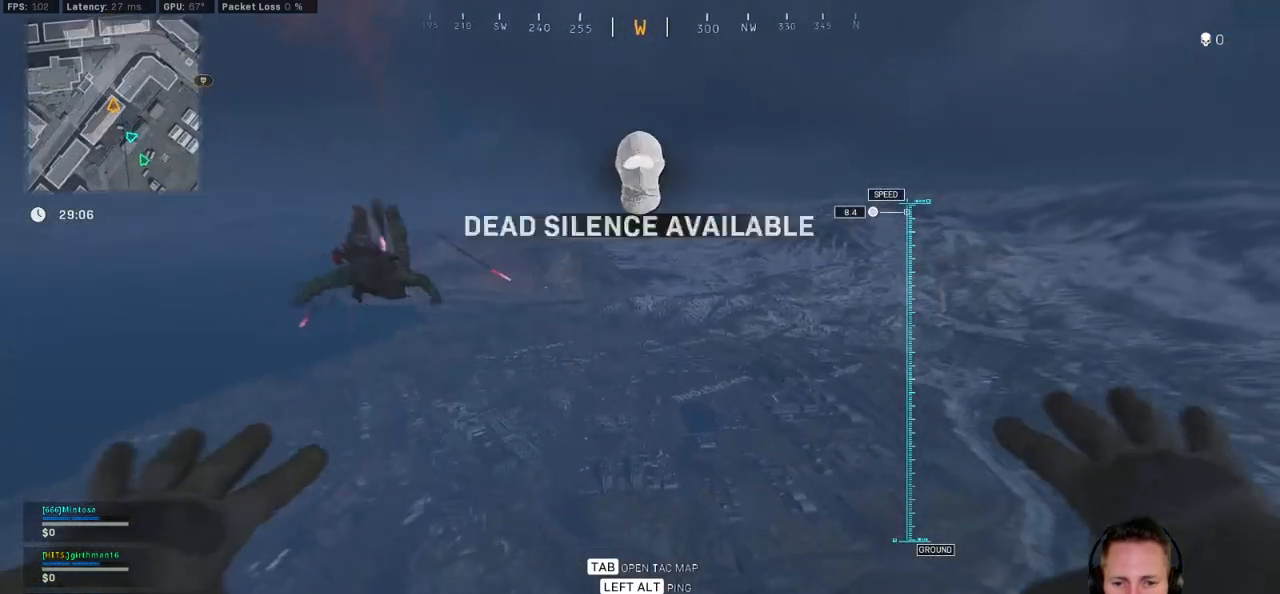
{"keys": ["w"], "mouse": [], "events": [[84, "space", "up"], [167, "space", "down"], [284, "space", "up"], [350, "space", "down"], [450, "space", "up"]]}
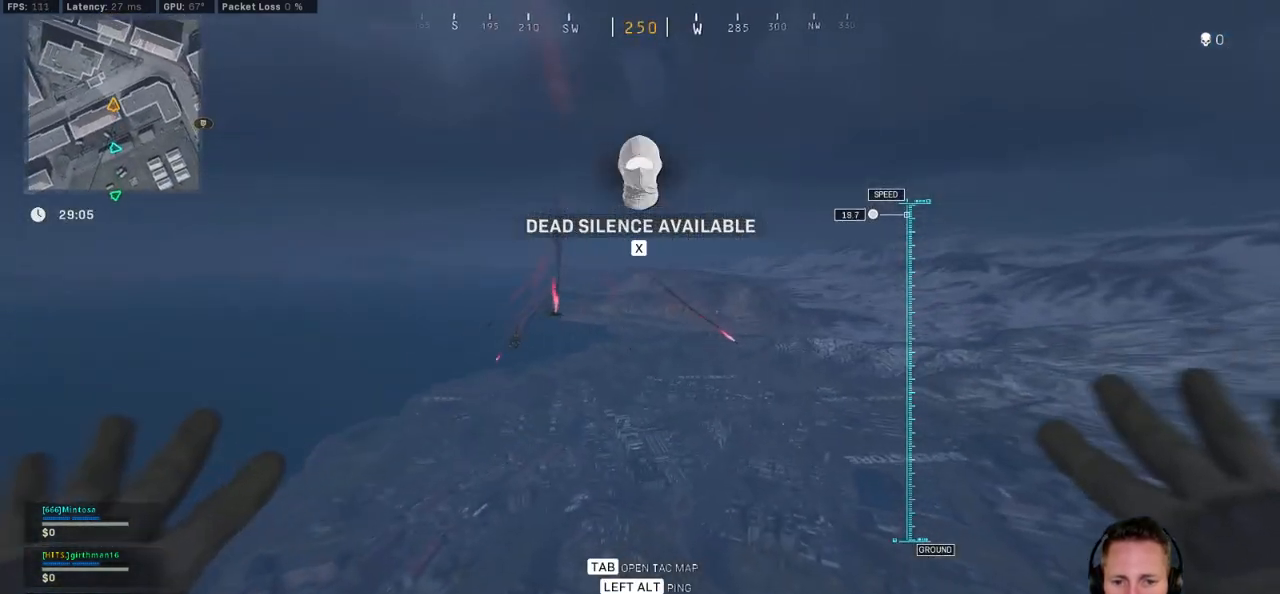
{"keys": ["w"], "mouse": [], "events": [[34, "space", "down"], [134, "space", "up"], [200, "space", "down"], [300, "space", "up"], [367, "space", "down"], [467, "space", "up"]]}
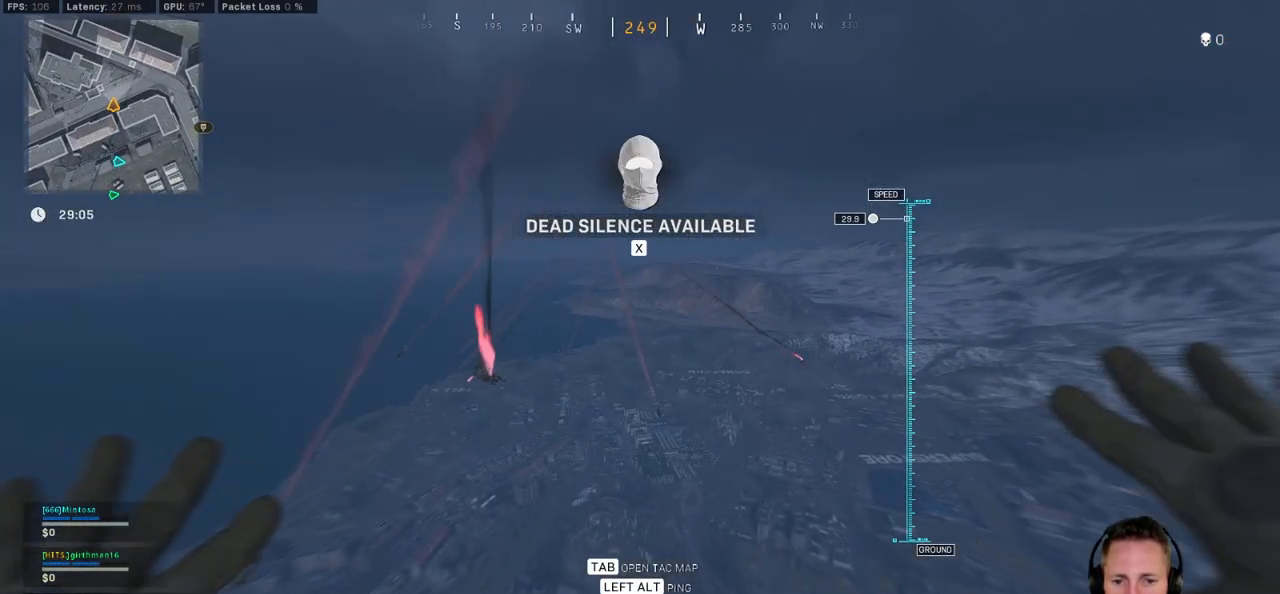
{"keys": ["w"], "mouse": [], "events": [[34, "space", "down"], [117, "space", "up"], [184, "space", "down"], [284, "space", "up"], [350, "space", "down"], [450, "space", "up"]]}
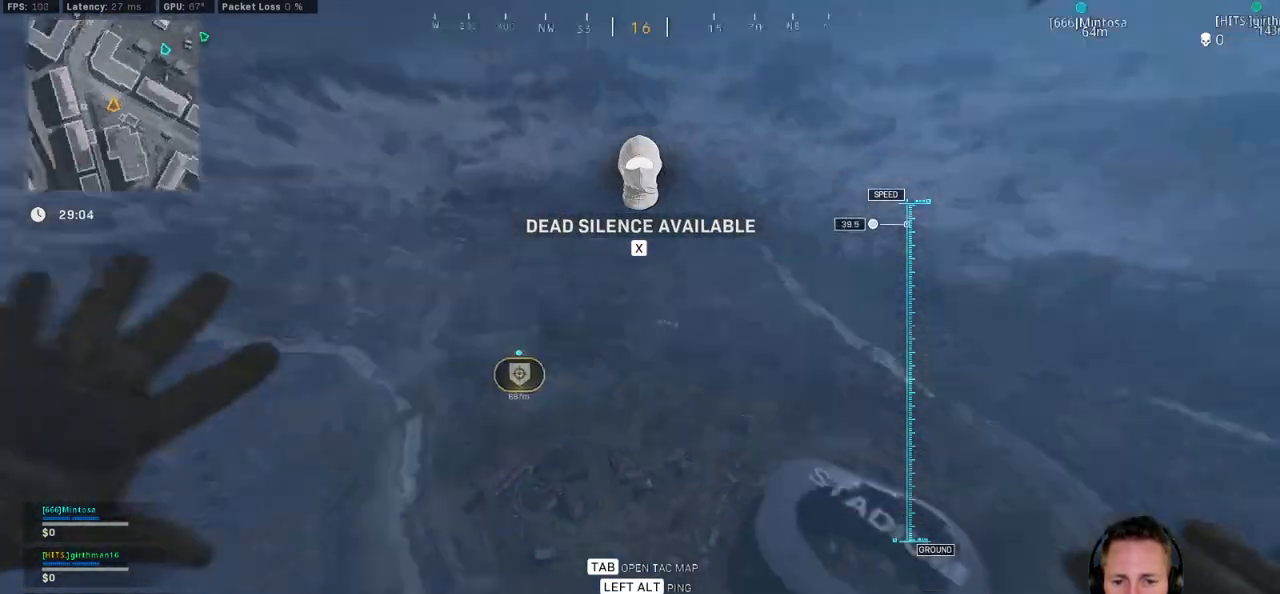
{"keys": ["w"], "mouse": [], "events": [[17, "space", "down"], [100, "space", "up"], [184, "space", "down"], [284, "space", "up"], [350, "space", "down"], [467, "space", "up"]]}
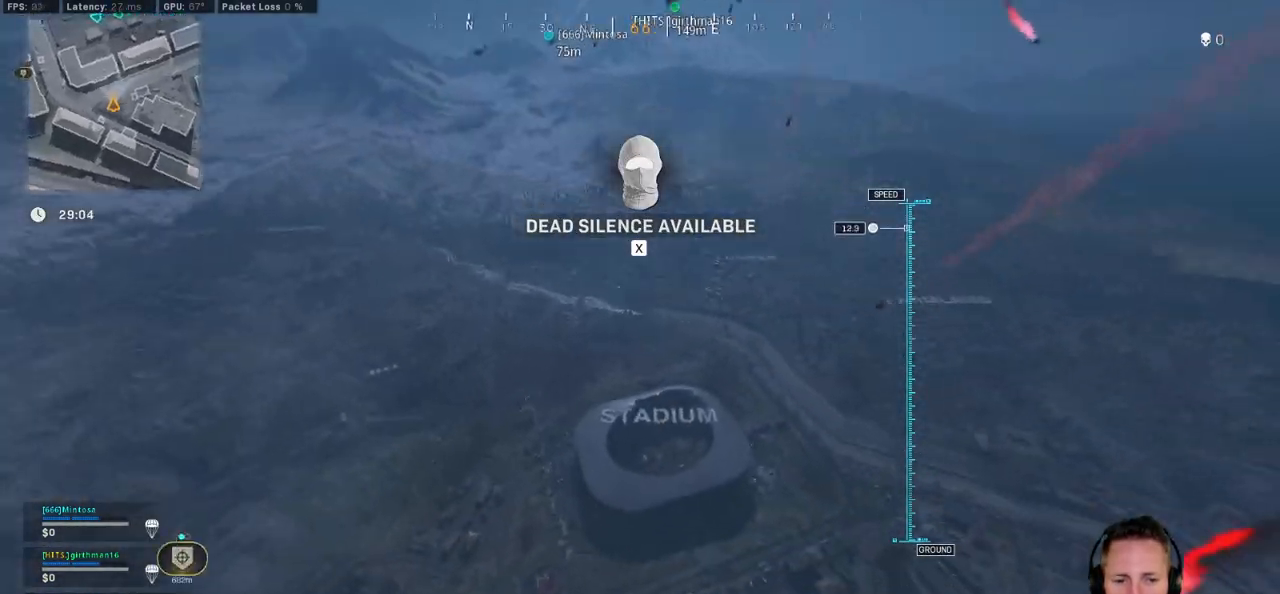
{"keys": ["ctrl", "space", "w"], "mouse": [], "events": [[434, "ctrl", "down"], [484, "space", "down"]]}
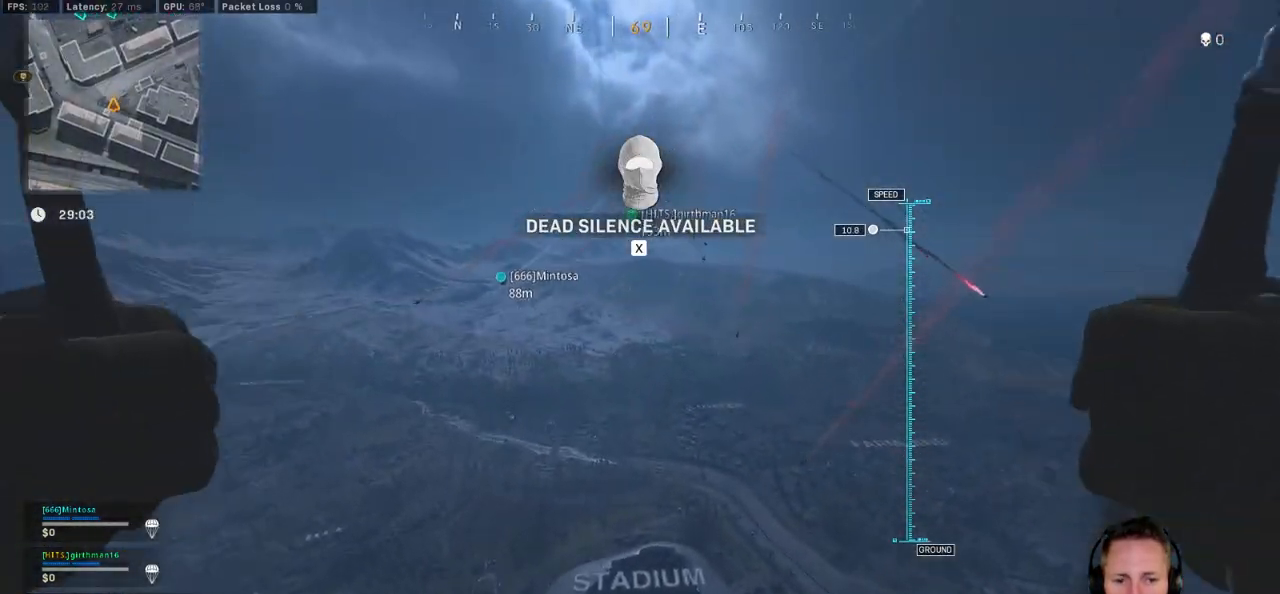
{"keys": ["d", "w"], "mouse": [], "events": [[84, "space", "up"], [117, "ctrl", "up"], [167, "ctrl", "down"], [184, "space", "down"], [284, "space", "up"], [367, "space", "down"], [400, "d", "down"], [467, "ctrl", "up"], [484, "space", "up"]]}
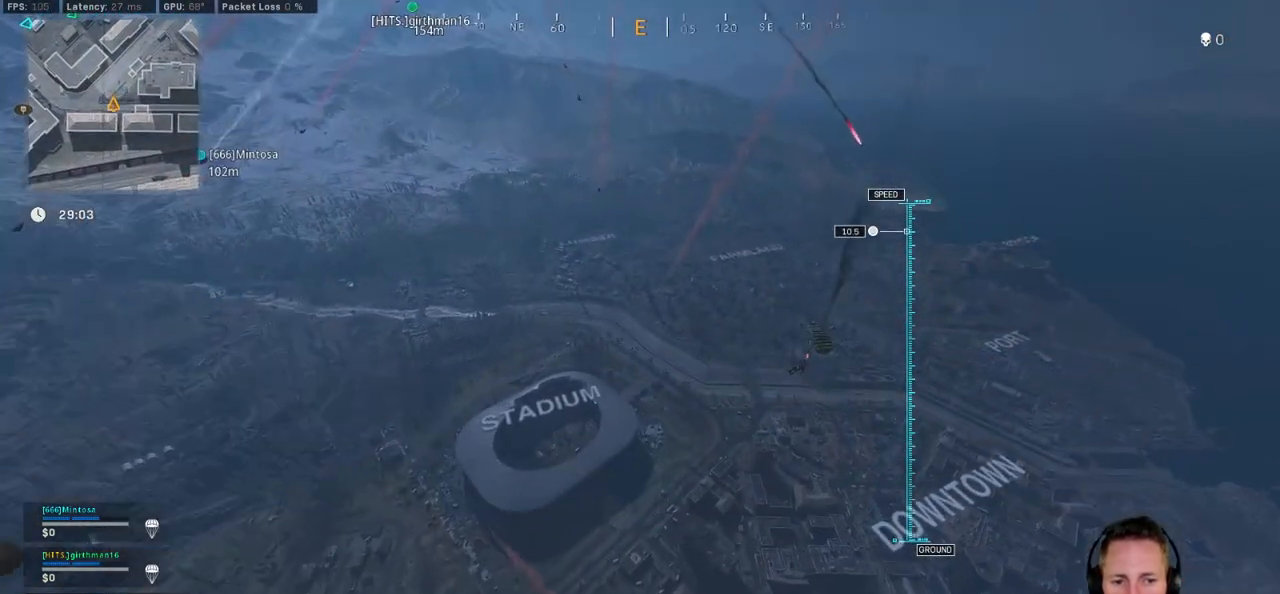
{"keys": ["w"], "mouse": ["right"], "events": [[350, "d", "up"], [367, "mouse_right", "down"]]}
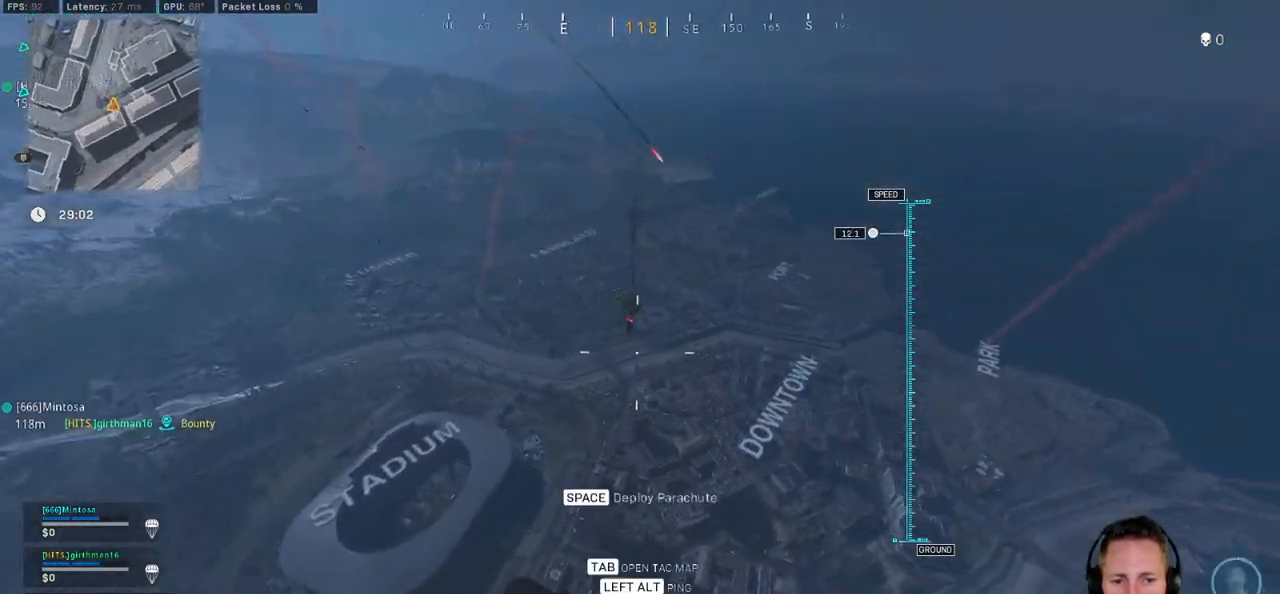
{"keys": [], "mouse": ["left", "right"], "events": [[100, "a", "down"], [300, "a", "up"], [300, "w", "up"], [384, "mouse_left", "down"]]}
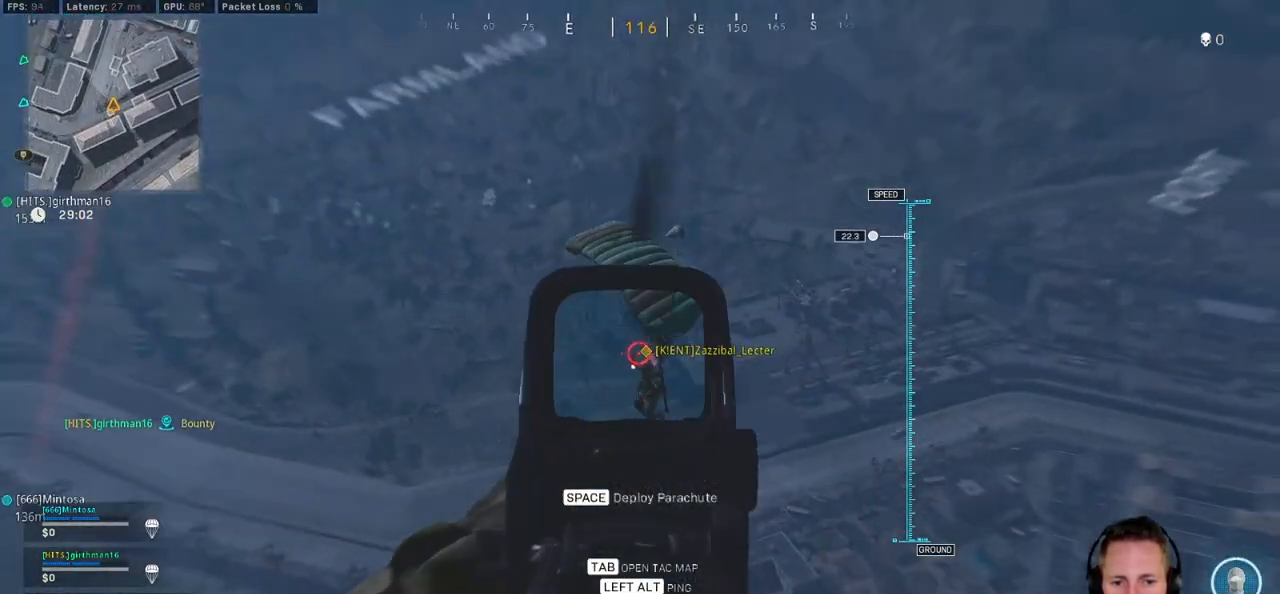
{"keys": [], "mouse": ["left", "right"], "events": []}
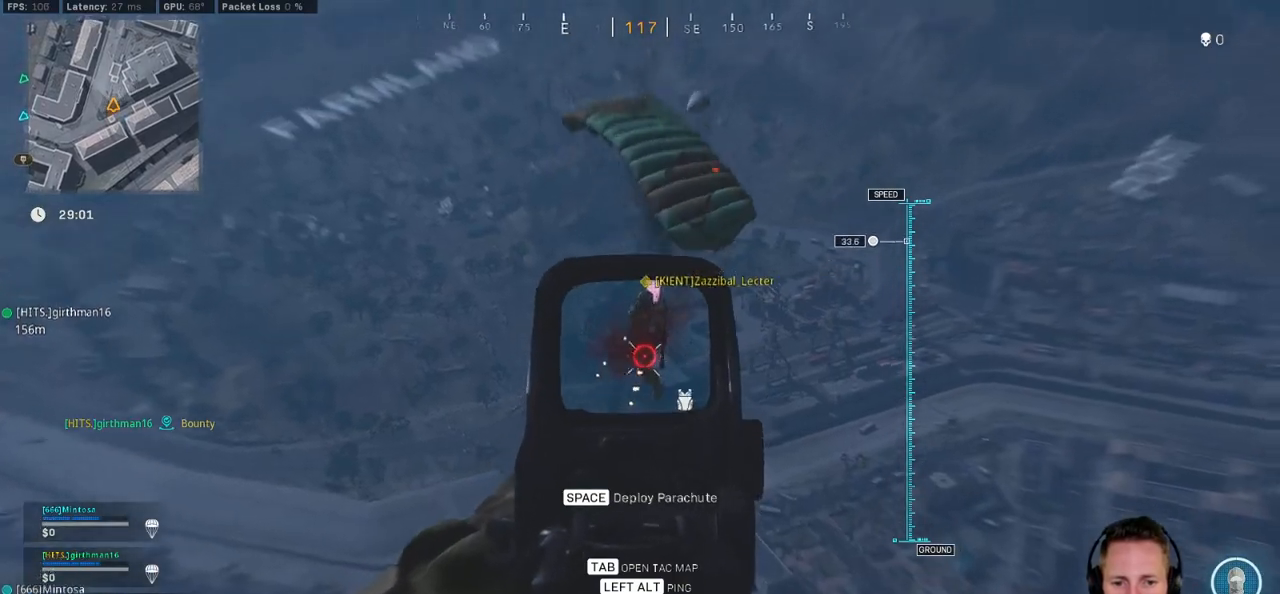
{"keys": [], "mouse": ["left", "right"], "events": []}